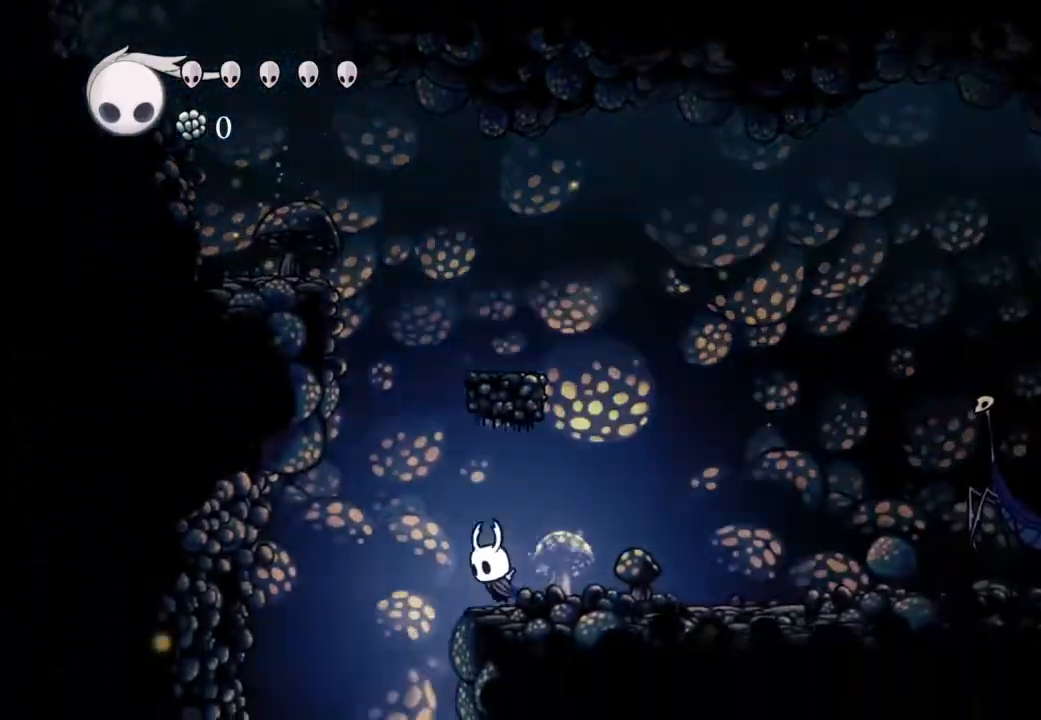
Gameplay with a controller (Xbox layout); each line is a JSON object with the inputs held at the frame after it (dt_ms = milliseconds from this image to that frame). "events" lists button and stick changes between this image and that frame as [ms after this image, input, new state], when the widget could be followed in between.
{"dt_ms": 500, "buttons": [], "left_stick": "center", "right_stick": "center", "events": [[83, "A", "down"], [133, "A", "up"], [267, "DPAD_LEFT", "up"], [317, "DPAD_RIGHT", "down"], [383, "DPAD_RIGHT", "up"]]}
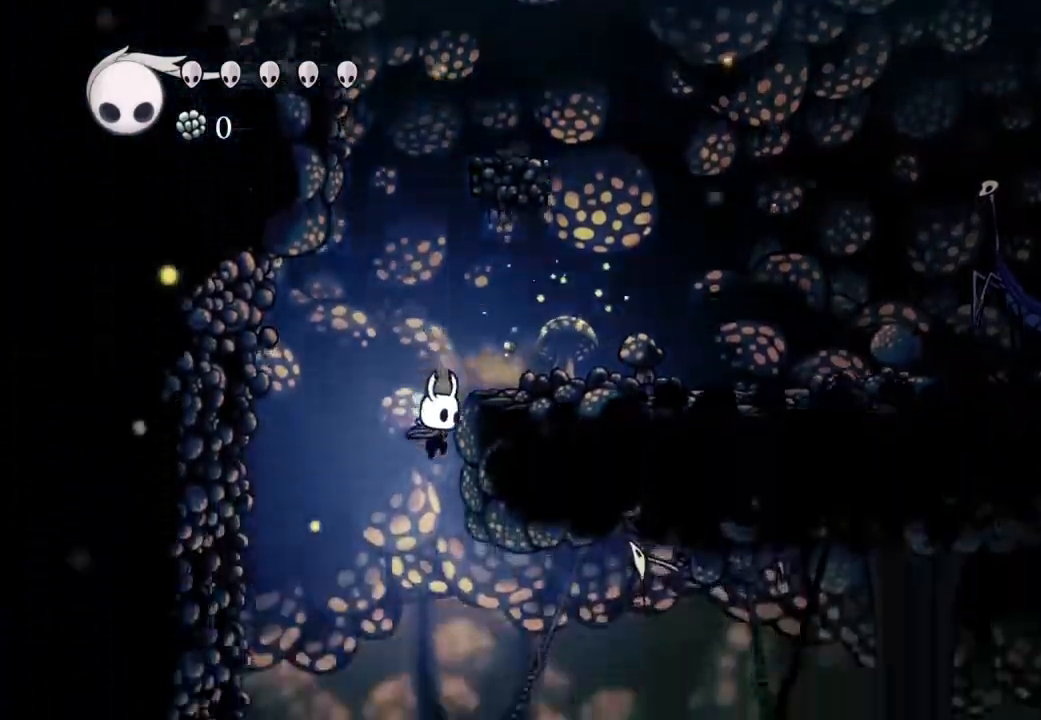
{"dt_ms": 500, "buttons": ["DPAD_UP", "DPAD_RIGHT"], "left_stick": "center", "right_stick": "center", "events": [[133, "DPAD_RIGHT", "down"], [300, "R2", "down"], [400, "DPAD_UP", "down"], [500, "R2", "up"]]}
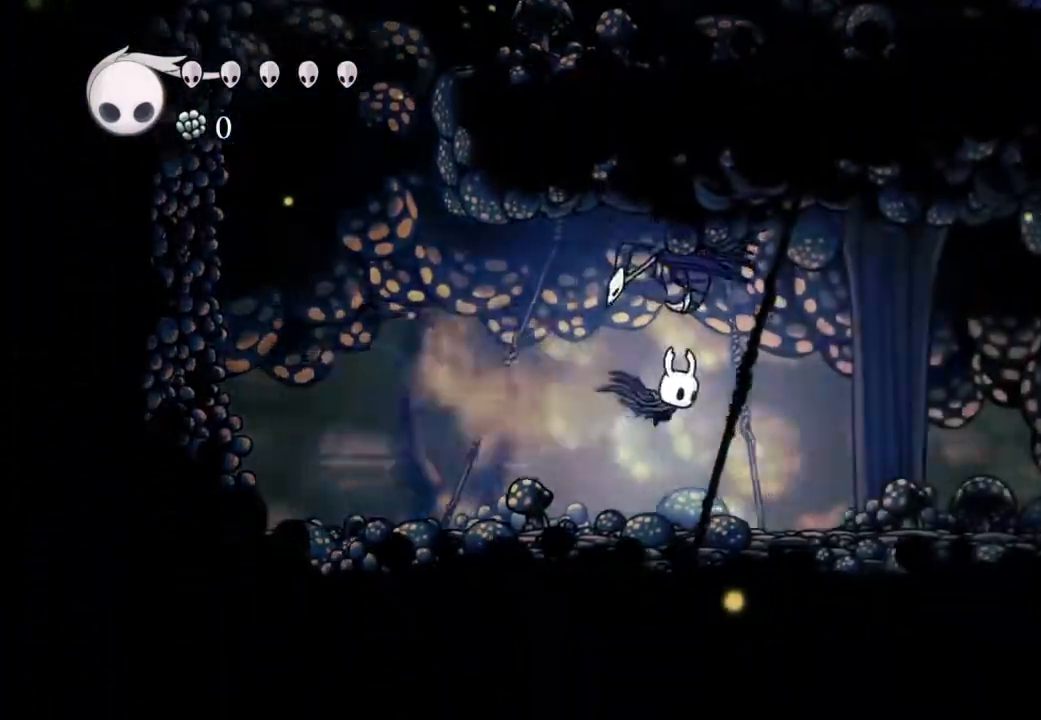
{"dt_ms": 500, "buttons": ["R2", "DPAD_RIGHT"], "left_stick": "center", "right_stick": "center", "events": [[17, "X", "down"], [117, "DPAD_UP", "up"], [133, "X", "up"], [400, "R2", "down"]]}
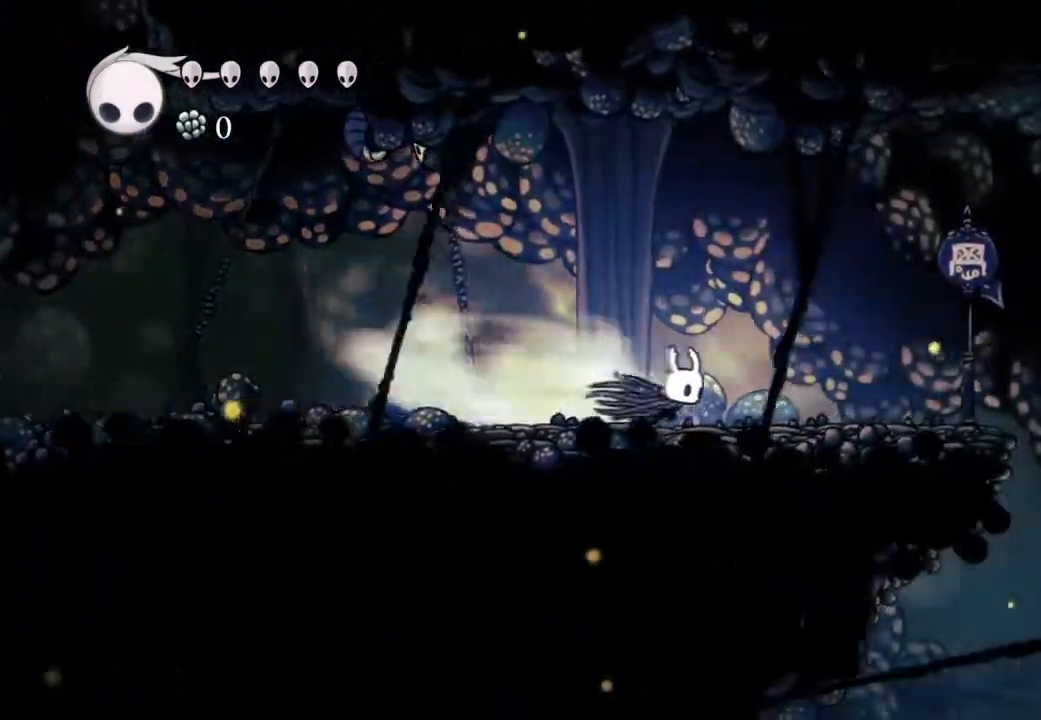
{"dt_ms": 500, "buttons": ["DPAD_RIGHT"], "left_stick": "center", "right_stick": "center", "events": [[133, "R2", "up"], [283, "A", "down"], [433, "A", "up"]]}
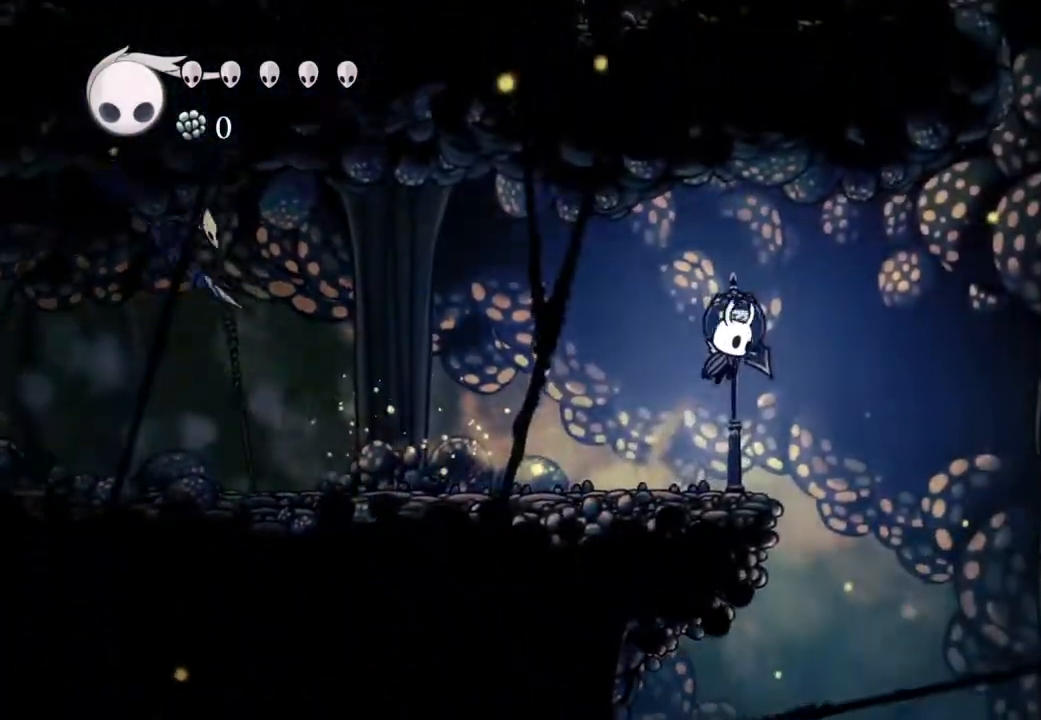
{"dt_ms": 500, "buttons": ["DPAD_LEFT"], "left_stick": "center", "right_stick": "center", "events": [[267, "DPAD_RIGHT", "up"], [317, "DPAD_LEFT", "down"]]}
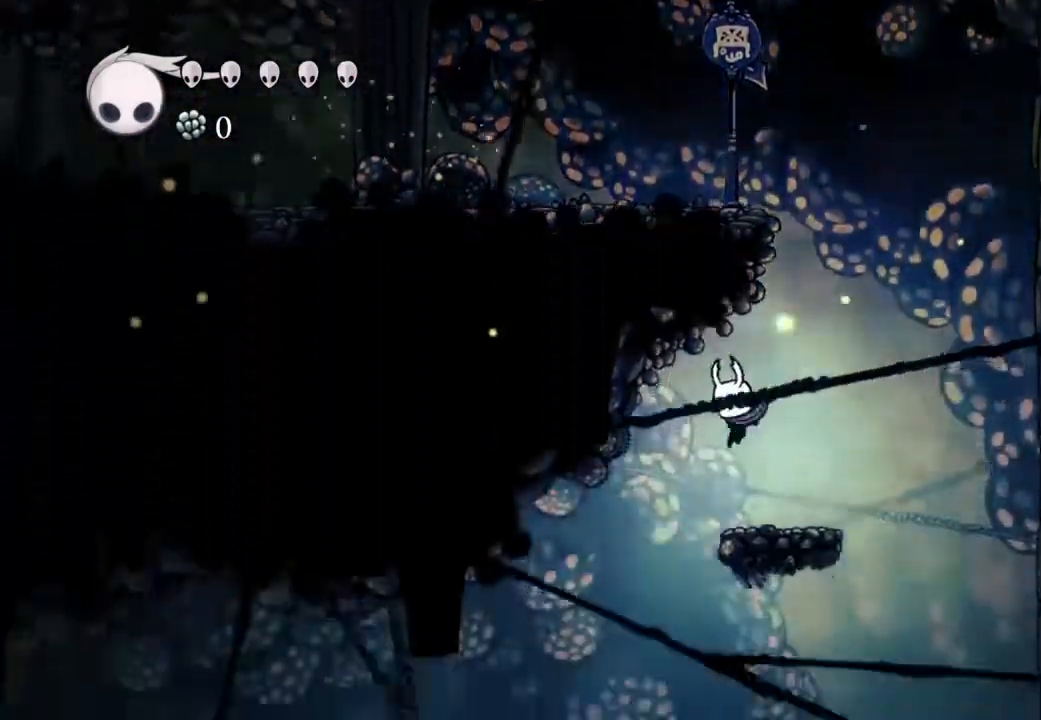
{"dt_ms": 500, "buttons": ["DPAD_LEFT"], "left_stick": "center", "right_stick": "center", "events": []}
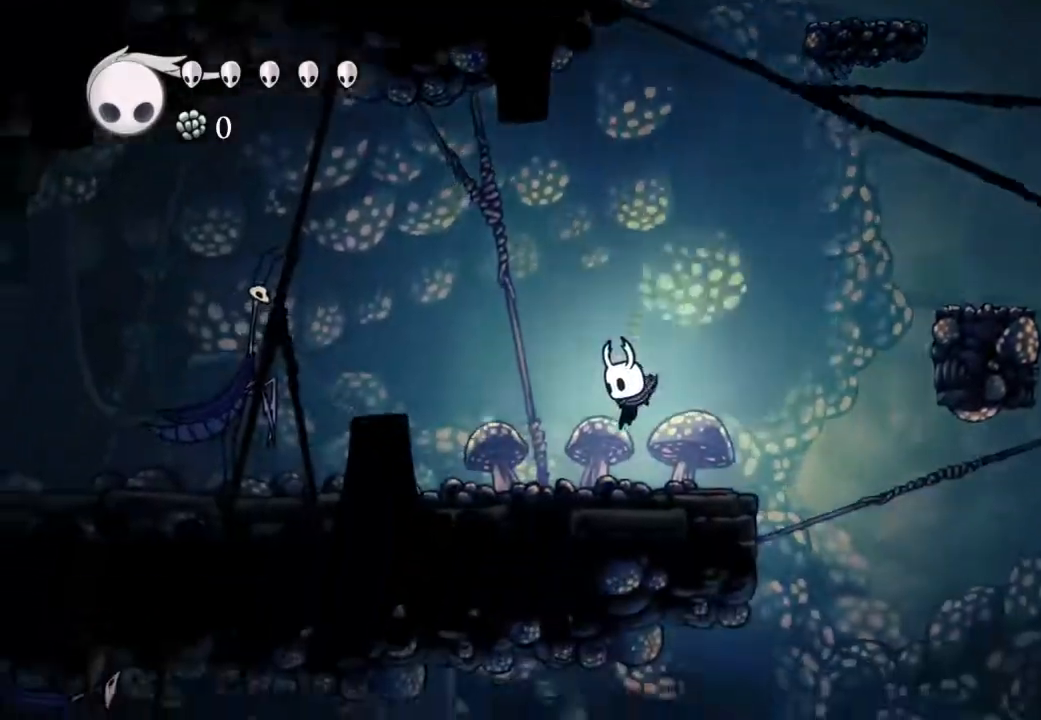
{"dt_ms": 500, "buttons": ["A", "DPAD_LEFT"], "left_stick": "center", "right_stick": "center", "events": [[133, "A", "down"]]}
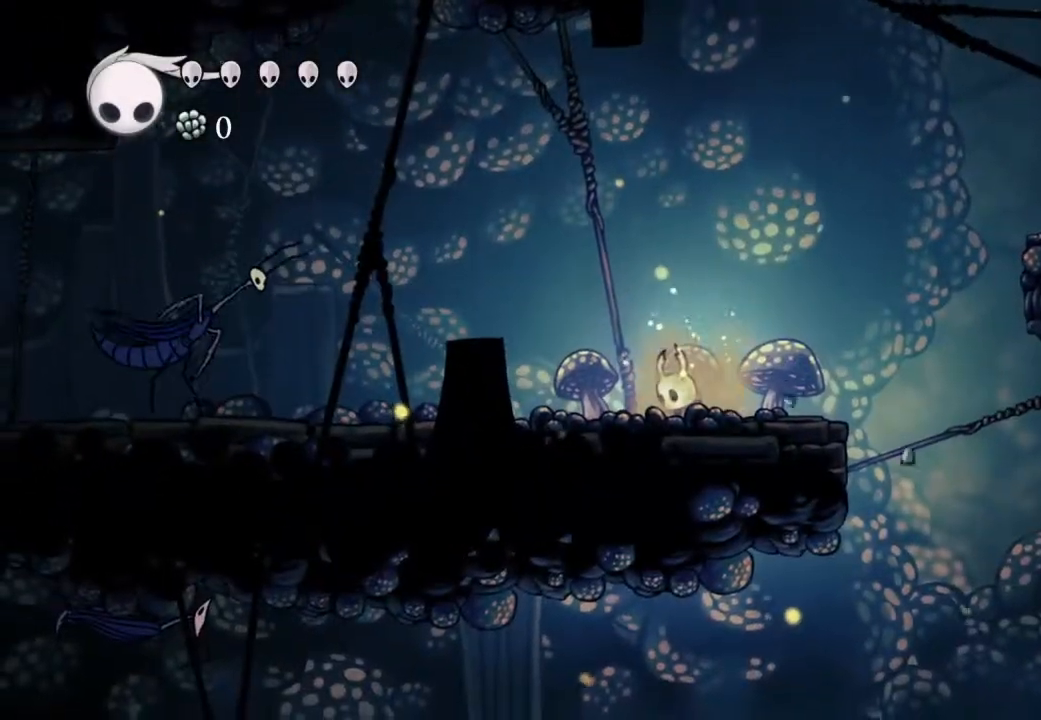
{"dt_ms": 500, "buttons": ["A"], "left_stick": "center", "right_stick": "center", "events": [[17, "A", "up"], [367, "DPAD_LEFT", "up"], [483, "A", "down"]]}
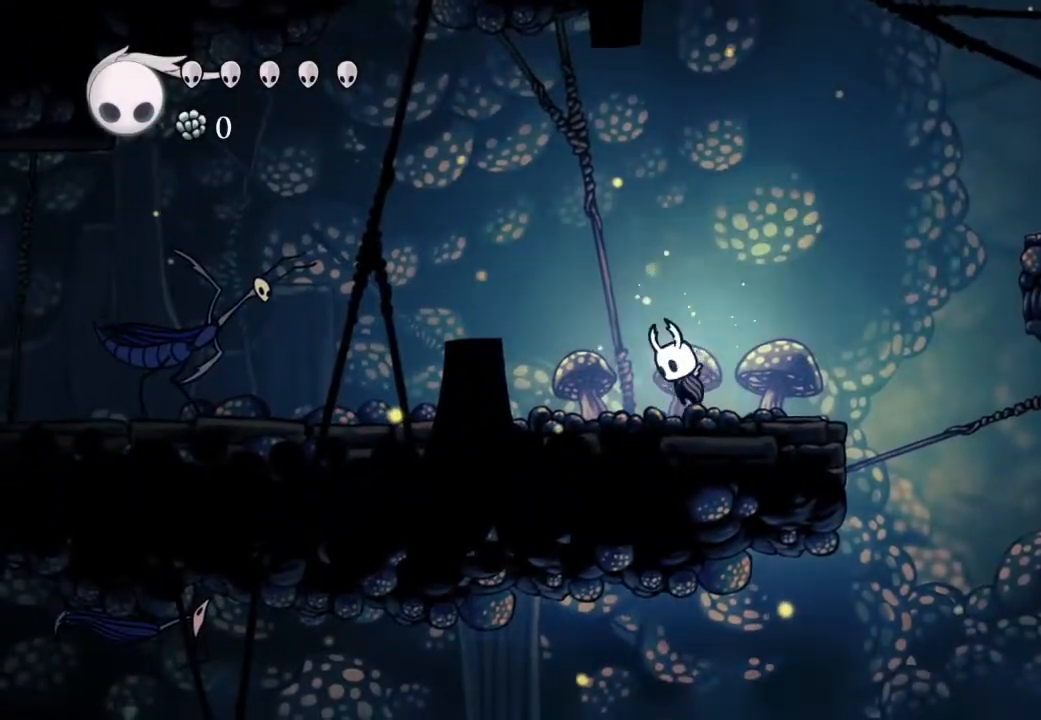
{"dt_ms": 1000, "buttons": ["DPAD_LEFT"], "left_stick": "center", "right_stick": "center"}
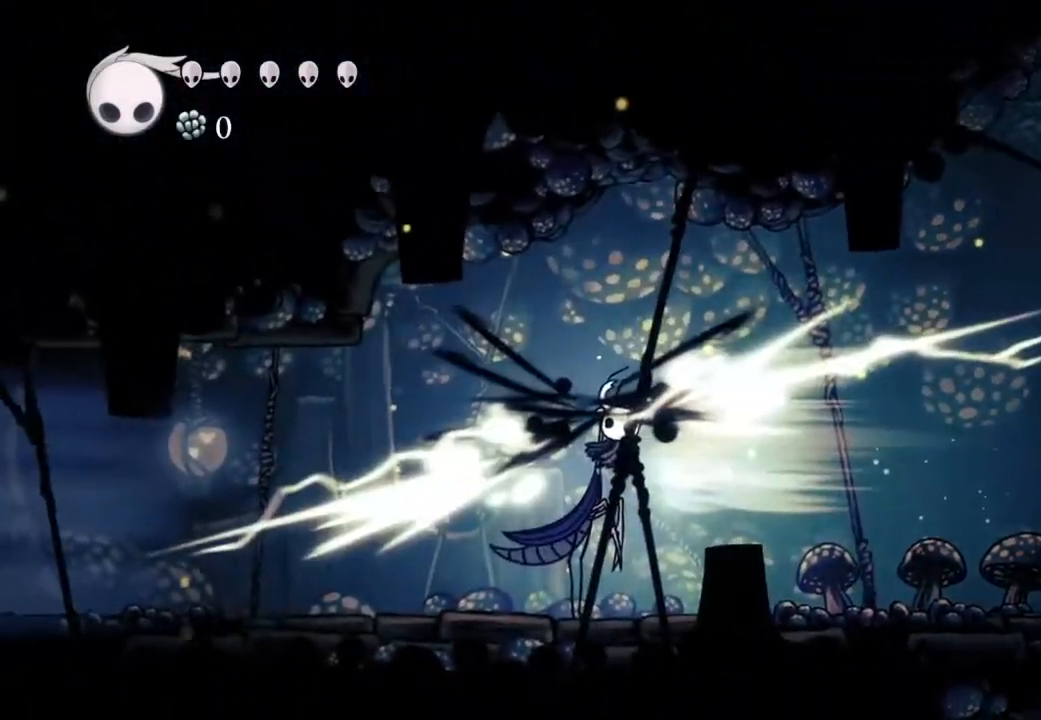
{"dt_ms": 500, "buttons": ["X", "DPAD_DOWN", "DPAD_LEFT"], "left_stick": "center", "right_stick": "center"}
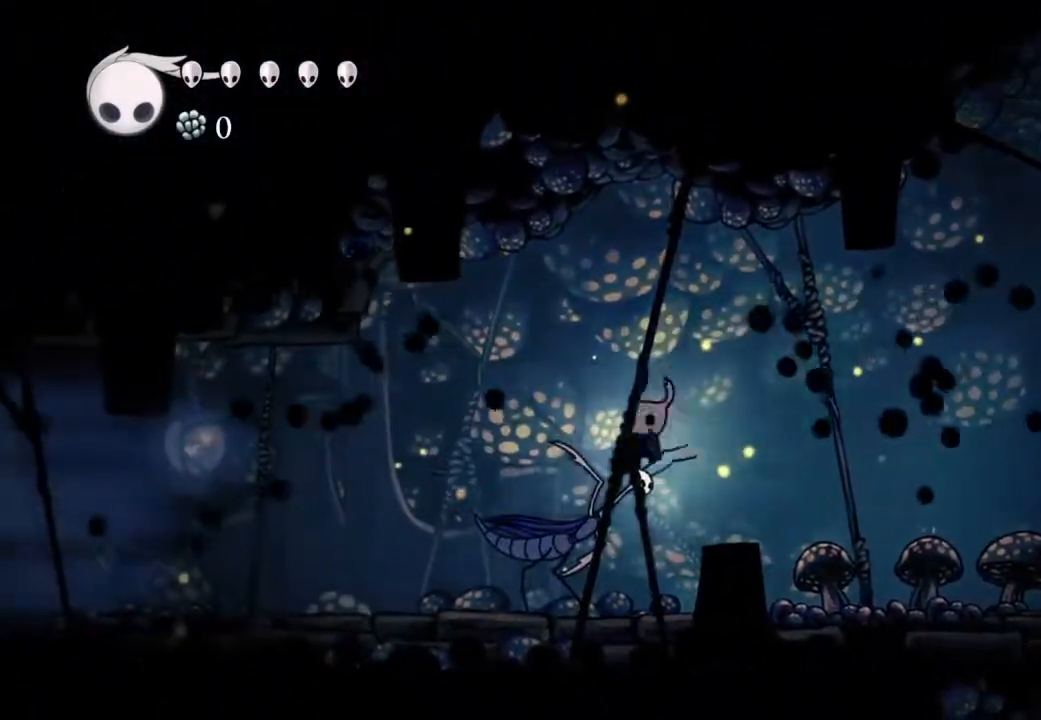
{"dt_ms": 500, "buttons": ["DPAD_LEFT"], "left_stick": "center", "right_stick": "center", "events": [[50, "R2", "down"], [83, "DPAD_DOWN", "up"], [100, "X", "up"], [233, "R2", "up"]]}
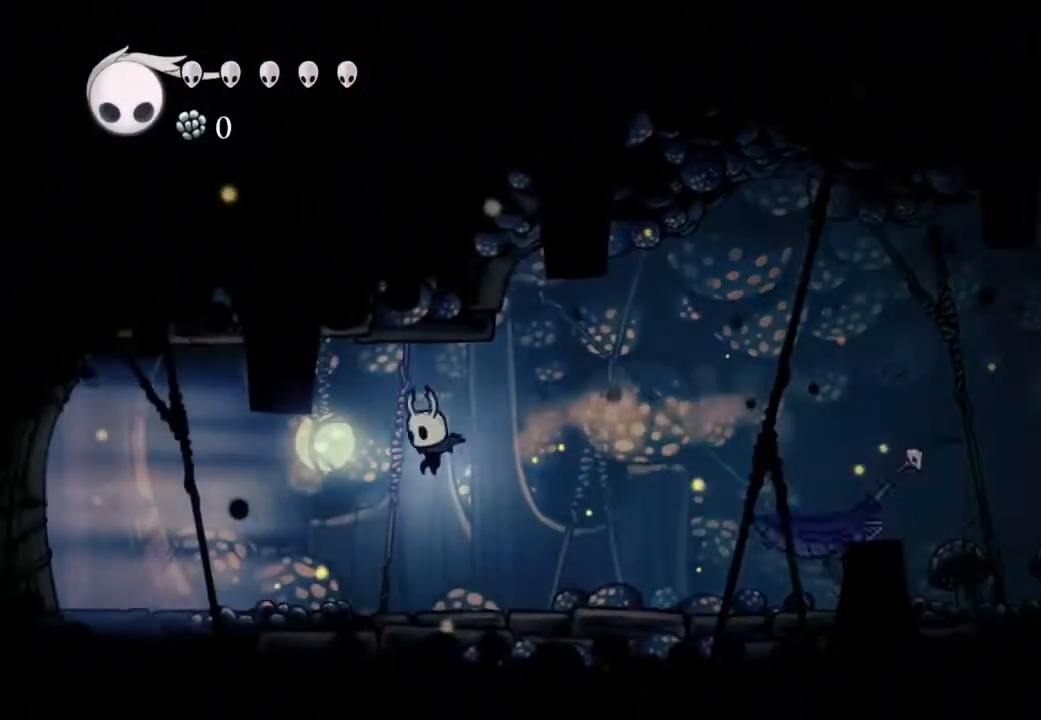
{"dt_ms": 500, "buttons": ["DPAD_LEFT"], "left_stick": "center", "right_stick": "center", "events": [[200, "R2", "down"], [383, "R2", "up"]]}
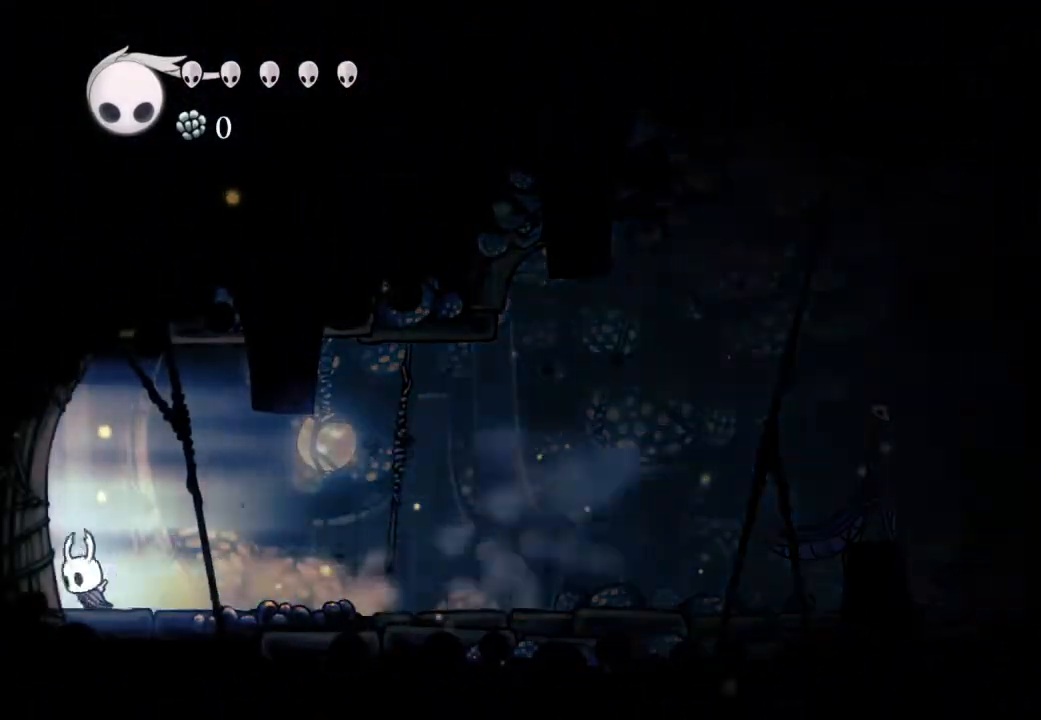
{"dt_ms": 500, "buttons": ["DPAD_LEFT"], "left_stick": "center", "right_stick": "center", "events": []}
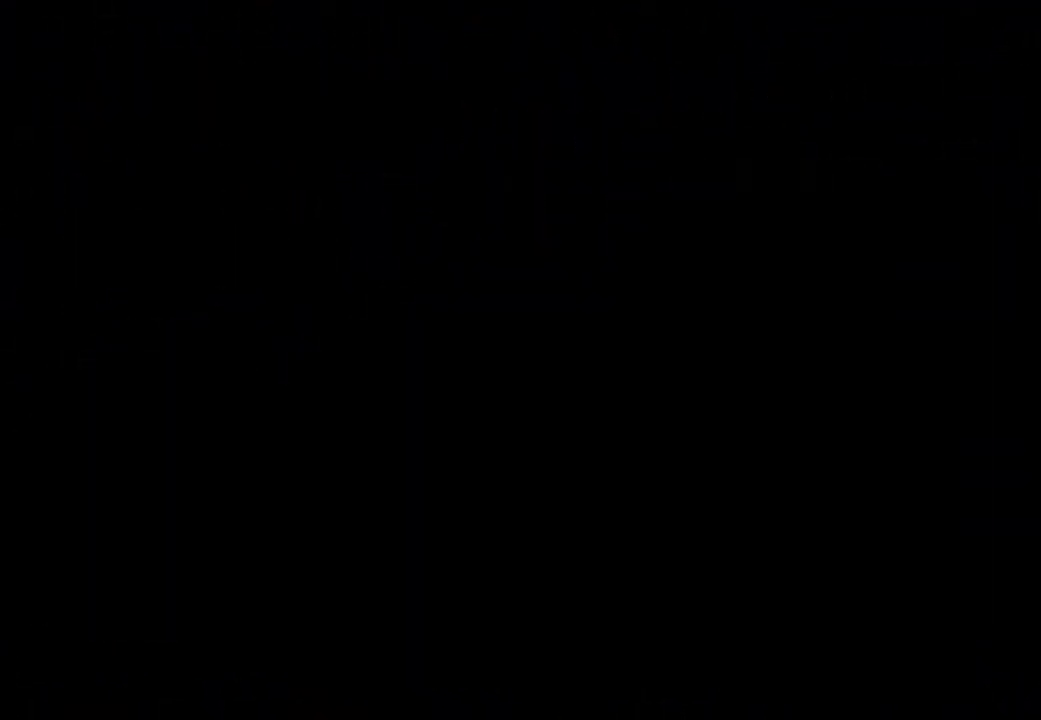
{"dt_ms": 500, "buttons": [], "left_stick": "center", "right_stick": "center", "events": [[83, "DPAD_LEFT", "up"]]}
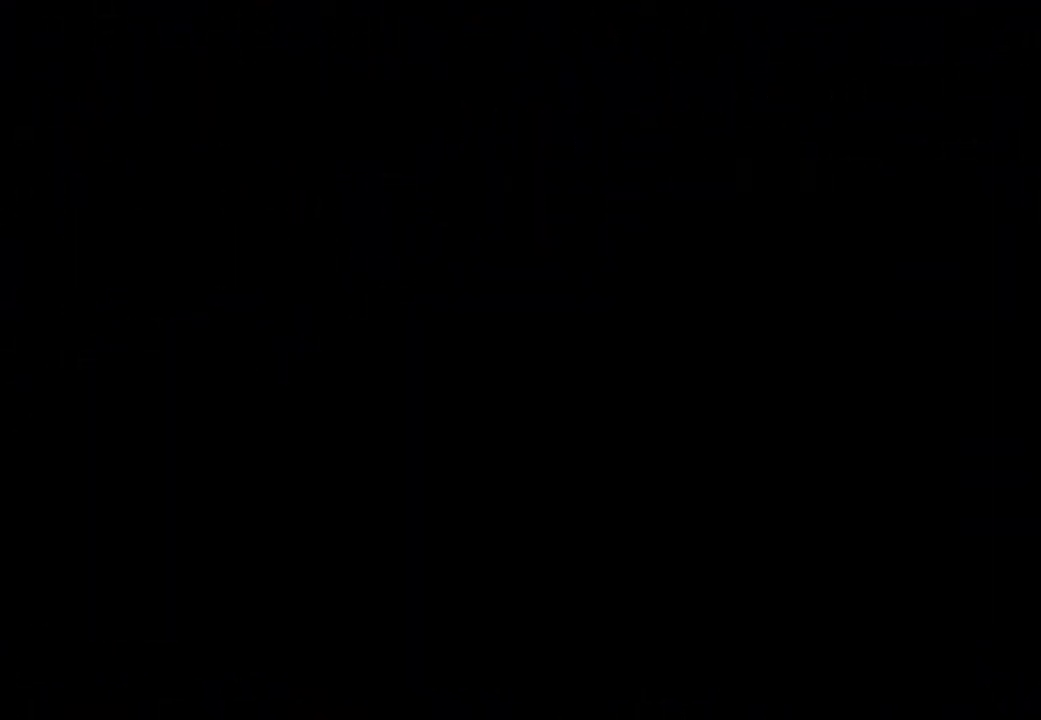
{"dt_ms": 500, "buttons": ["DPAD_LEFT"], "left_stick": "center", "right_stick": "center", "events": [[350, "DPAD_LEFT", "down"]]}
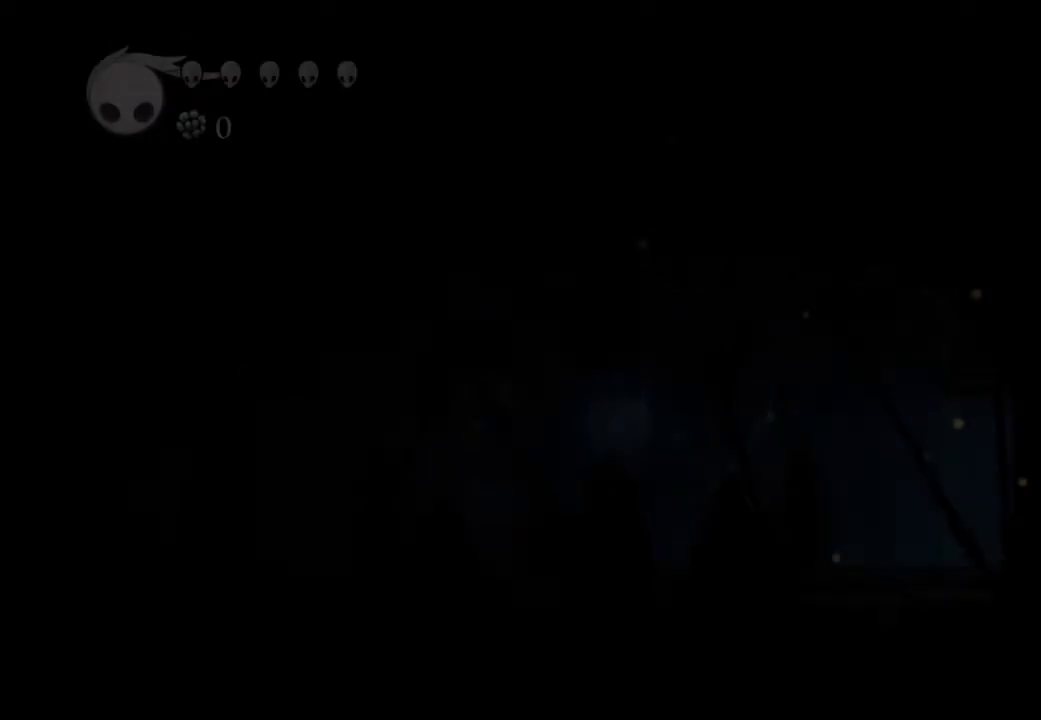
{"dt_ms": 1000, "buttons": ["DPAD_LEFT"], "left_stick": "center", "right_stick": "center"}
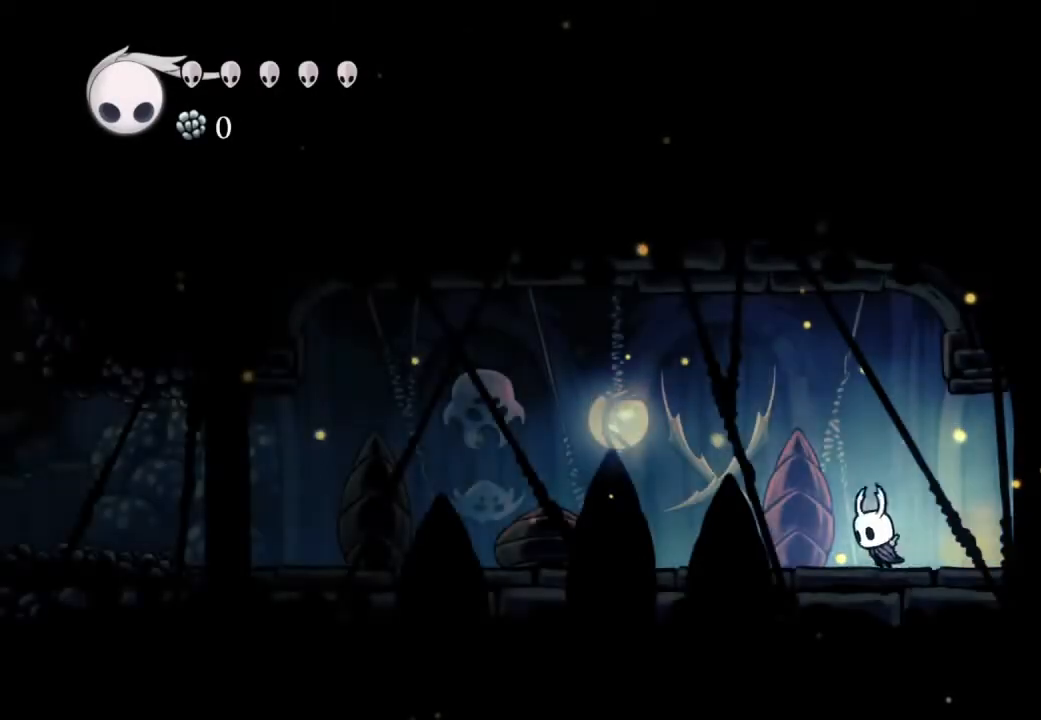
{"dt_ms": 500, "buttons": ["DPAD_LEFT"], "left_stick": "center", "right_stick": "center", "events": [[83, "L2", "down"], [217, "R2", "down"], [250, "L2", "up"], [500, "R2", "up"]]}
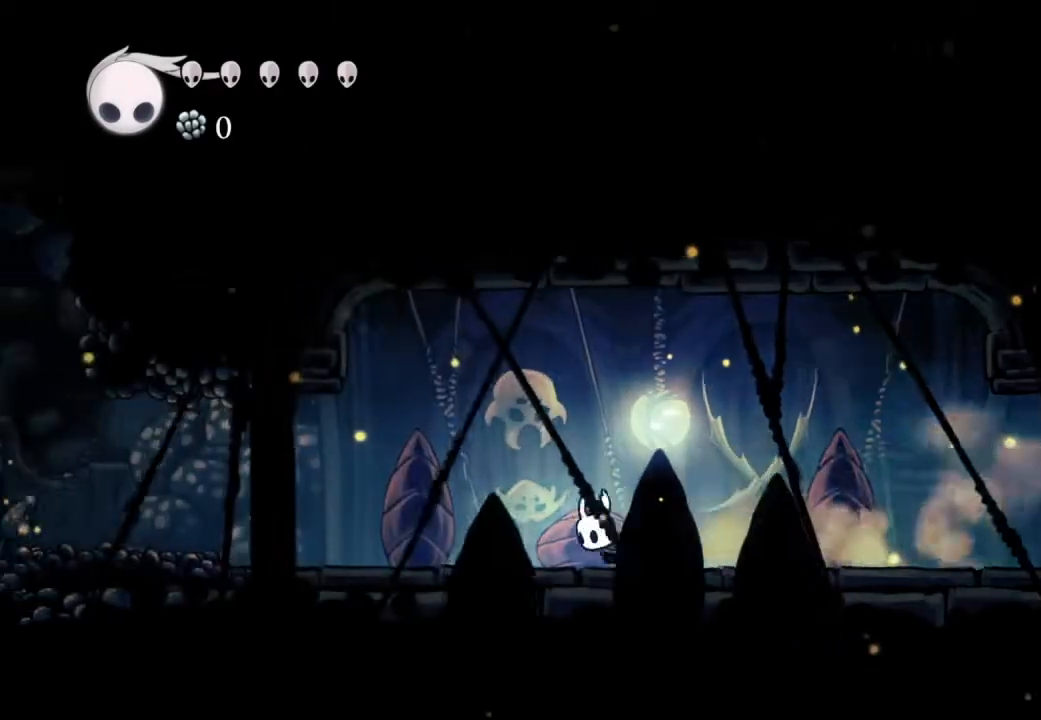
{"dt_ms": 500, "buttons": ["R2", "DPAD_LEFT"], "left_stick": "center", "right_stick": "center"}
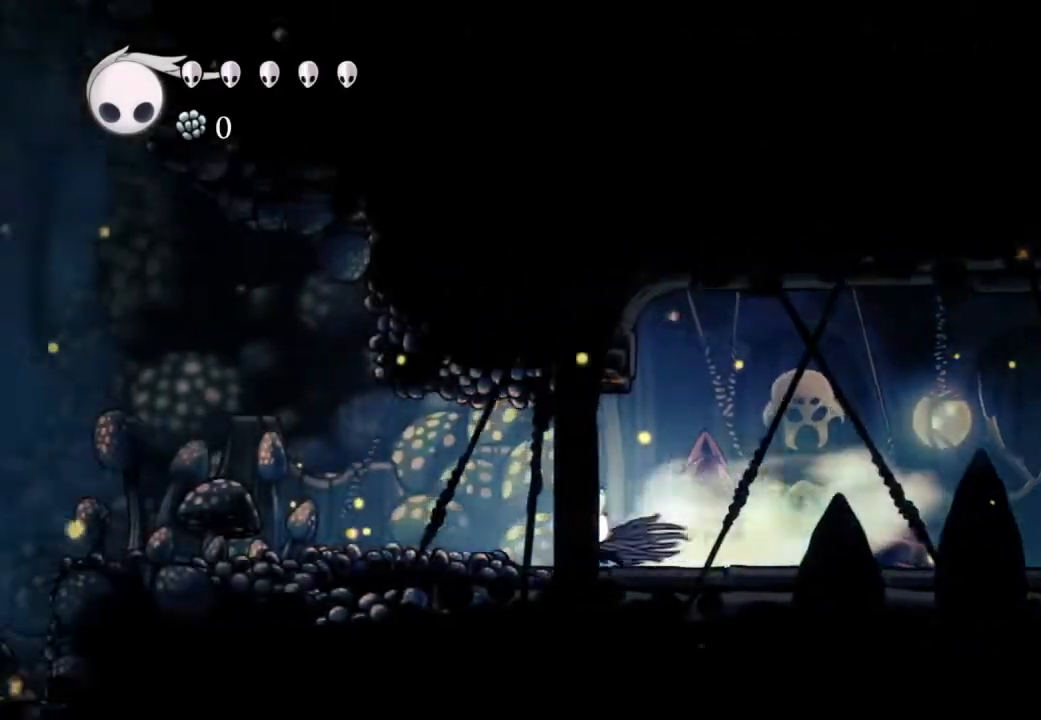
{"dt_ms": 500, "buttons": ["R2", "DPAD_LEFT"], "left_stick": "center", "right_stick": "center", "events": [[67, "DPAD_LEFT", "up"], [100, "R2", "up"], [317, "DPAD_LEFT", "down"], [417, "R2", "down"]]}
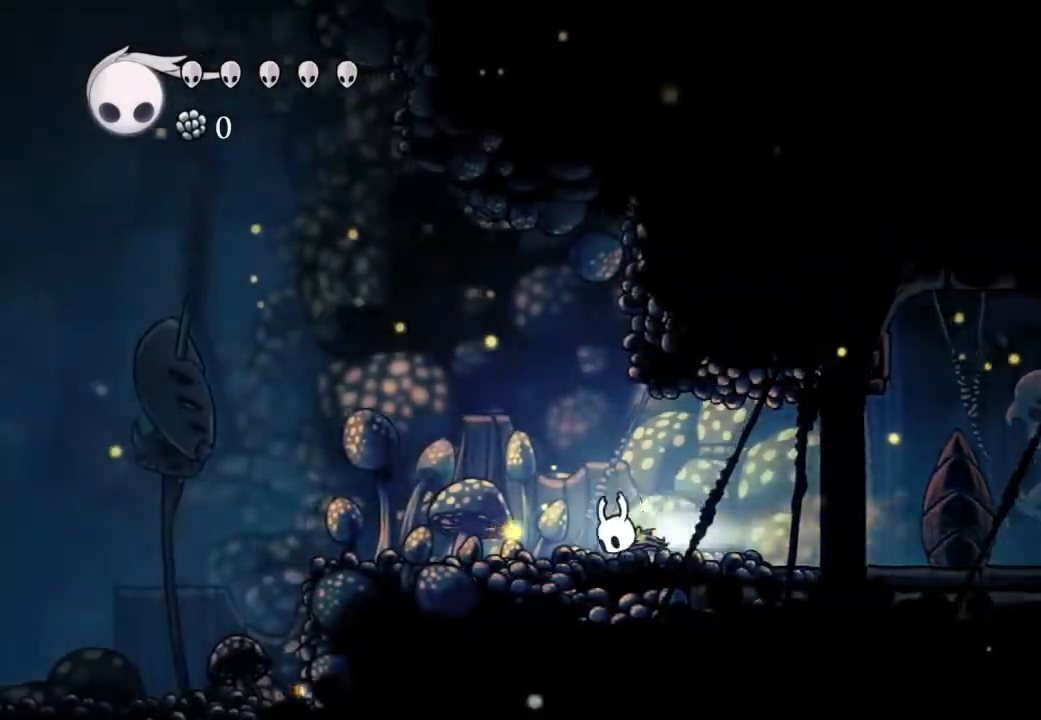
{"dt_ms": 500, "buttons": ["A", "DPAD_LEFT"], "left_stick": "center", "right_stick": "center", "events": [[100, "R2", "up"], [367, "A", "down"]]}
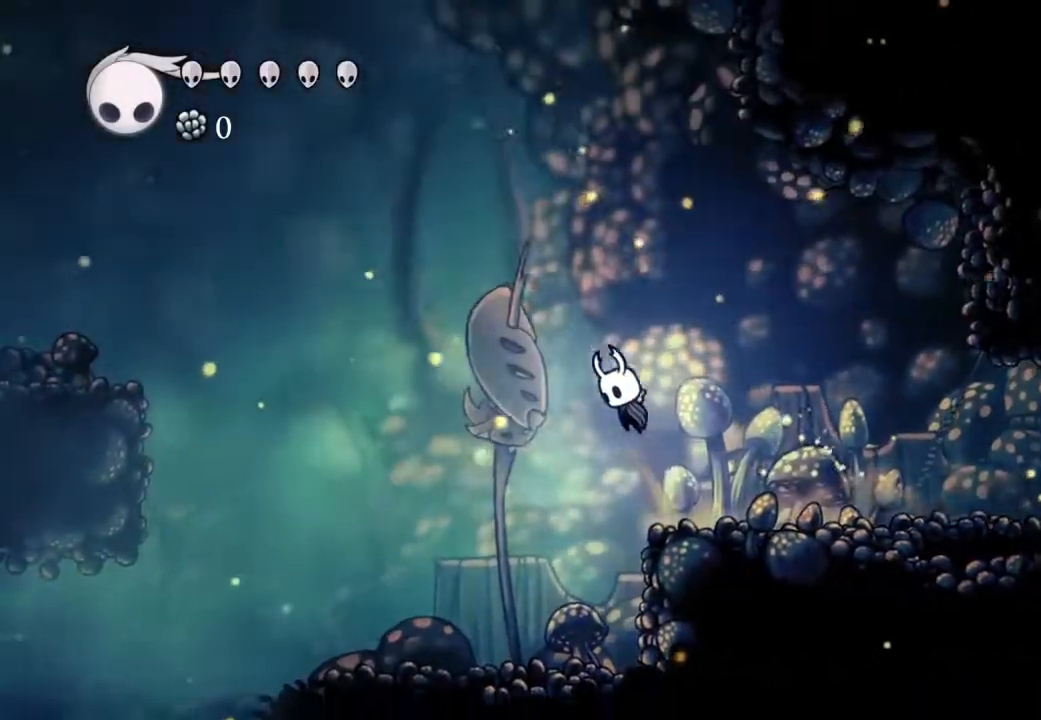
{"dt_ms": 500, "buttons": ["A", "R2", "DPAD_LEFT"], "left_stick": "center", "right_stick": "center", "events": [[433, "R2", "down"]]}
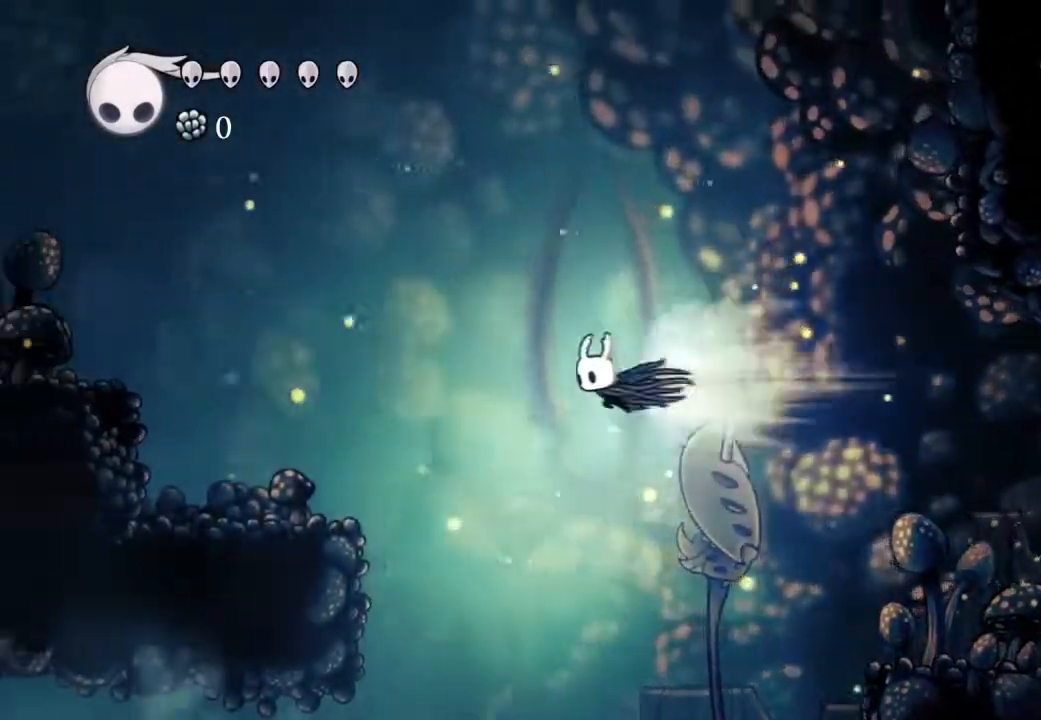
{"dt_ms": 500, "buttons": ["DPAD_LEFT"], "left_stick": "center", "right_stick": "center", "events": [[133, "R2", "up"], [167, "A", "up"]]}
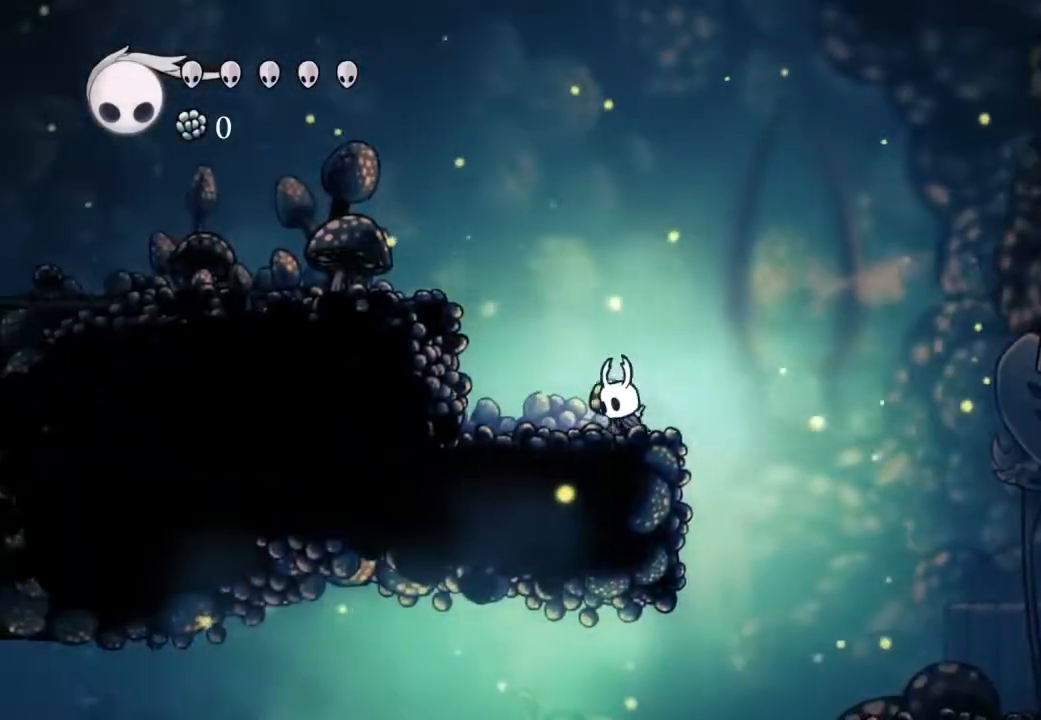
{"dt_ms": 500, "buttons": ["A", "R2", "DPAD_LEFT"], "left_stick": "center", "right_stick": "center", "events": [[50, "A", "down"], [283, "R2", "down"]]}
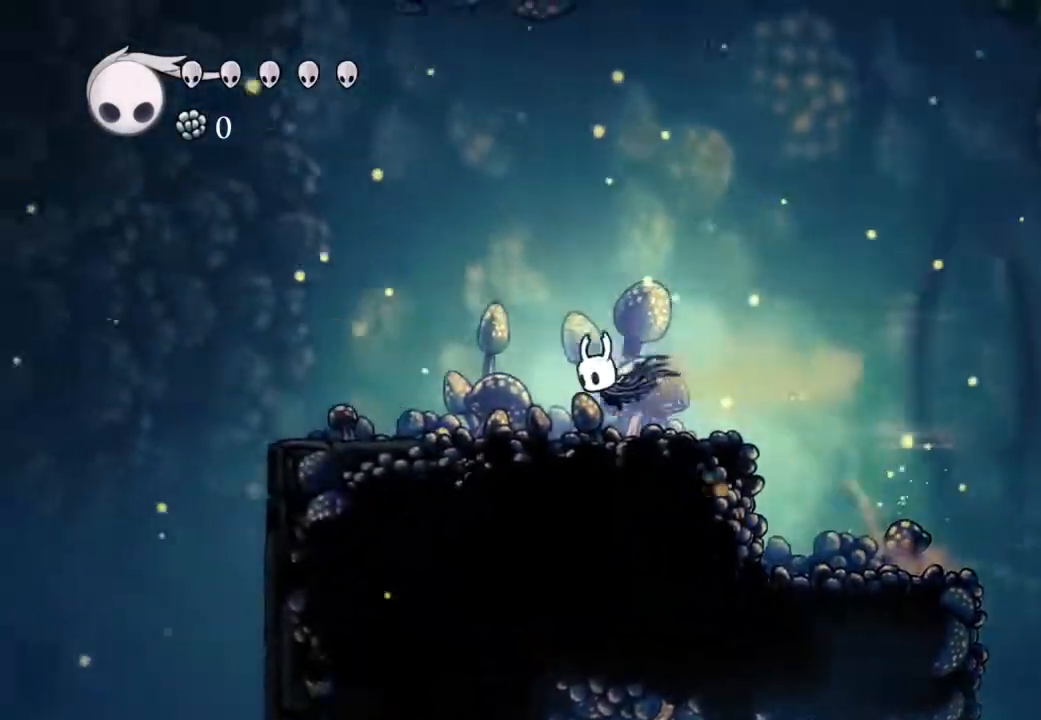
{"dt_ms": 500, "buttons": ["R2", "DPAD_LEFT"], "left_stick": "center", "right_stick": "center"}
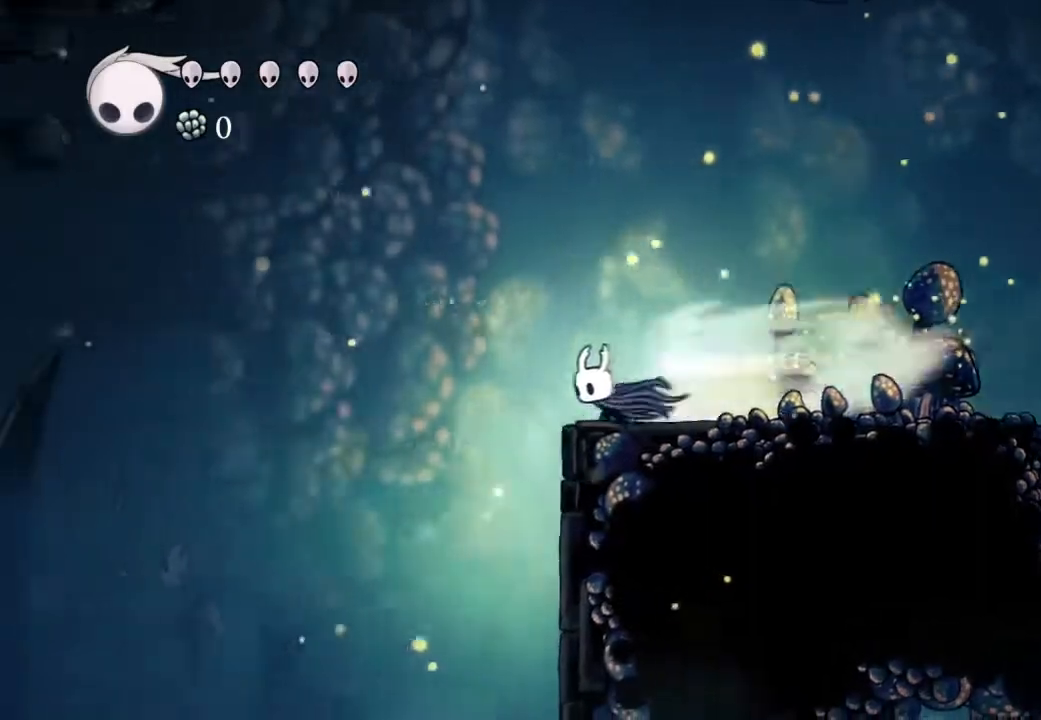
{"dt_ms": 500, "buttons": ["DPAD_LEFT"], "left_stick": "center", "right_stick": "center", "events": [[100, "R2", "up"]]}
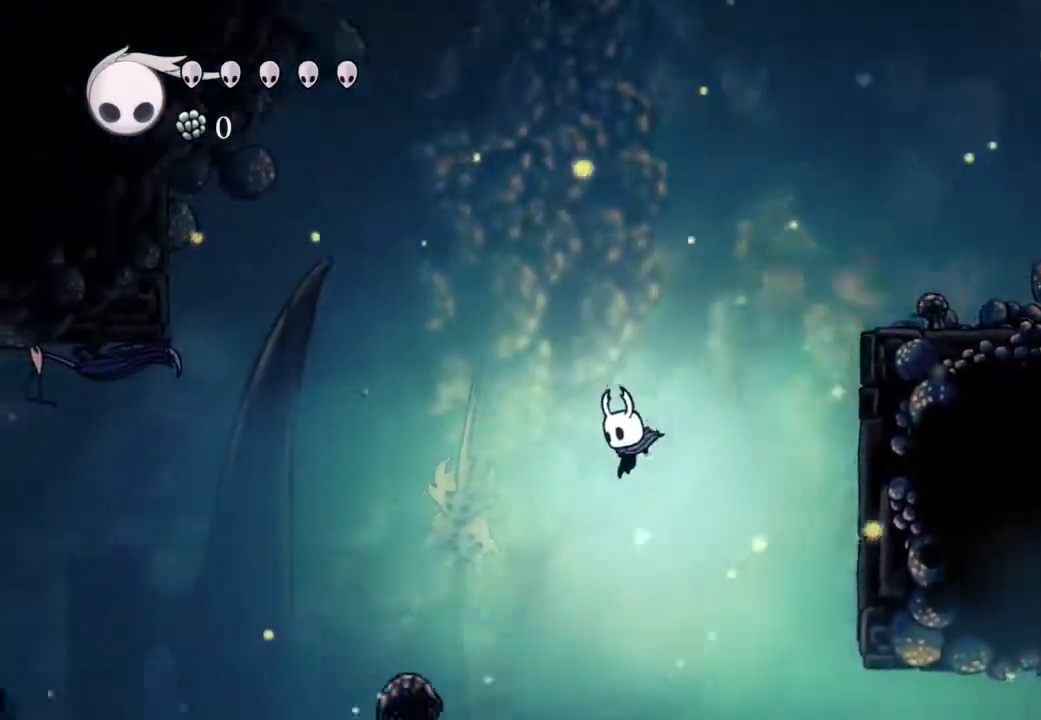
{"dt_ms": 500, "buttons": ["DPAD_LEFT"], "left_stick": "center", "right_stick": "center", "events": [[183, "R2", "down"], [333, "R2", "up"]]}
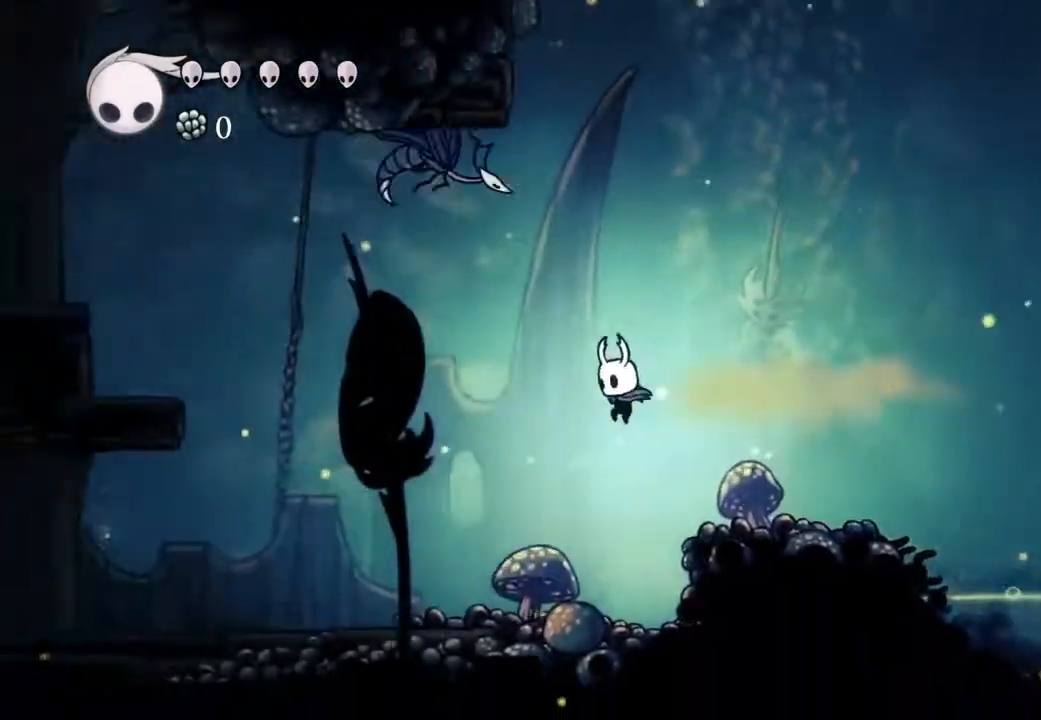
{"dt_ms": 1000, "buttons": ["A", "DPAD_LEFT"], "left_stick": "center", "right_stick": "center"}
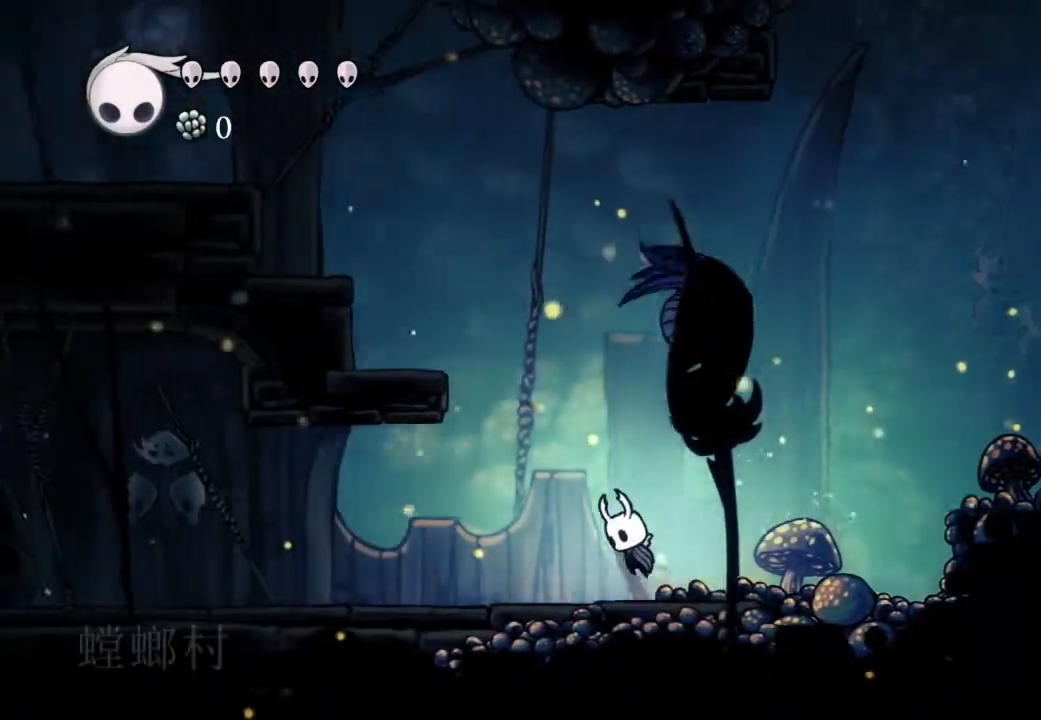
{"dt_ms": 500, "buttons": ["DPAD_LEFT"], "left_stick": "center", "right_stick": "center", "events": [[350, "R2", "down"], [500, "A", "up"], [500, "R2", "up"]]}
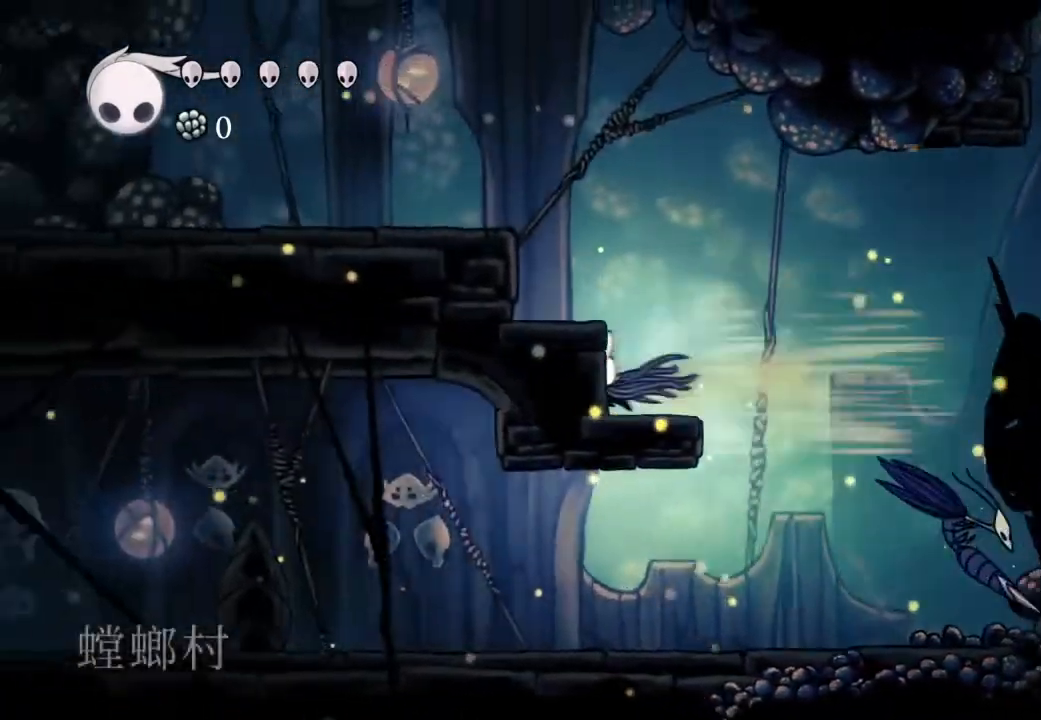
{"dt_ms": 500, "buttons": ["A", "DPAD_LEFT"], "left_stick": "center", "right_stick": "center"}